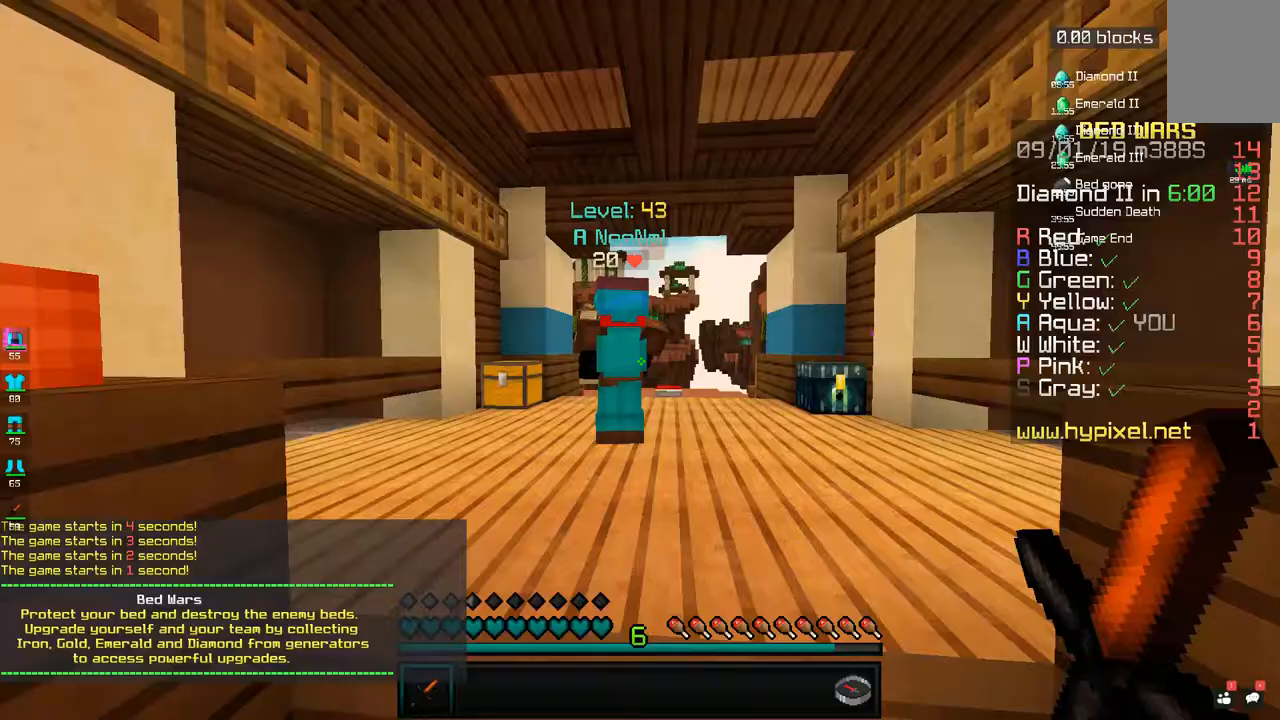
Gameplay with keyboard and mouse; each line is a JSON object with the keys and mouse buttons held at the frame after it. "events" lists presses ("down") and releases ("up") of "a", "d", "s", "space", "w", "mouse_left" and "mouse_right" between this image and that frame as [ms after this image, input, new state], when the widget could be followed in between. "mouse_left", "mouse_right" = the "left", "right" buttons of the "mouse" list. No other keys are recorded. Fast repeated clicks can show as one long hold. Mouse movement is not recorded.
{"keys": [], "mouse": [], "events": []}
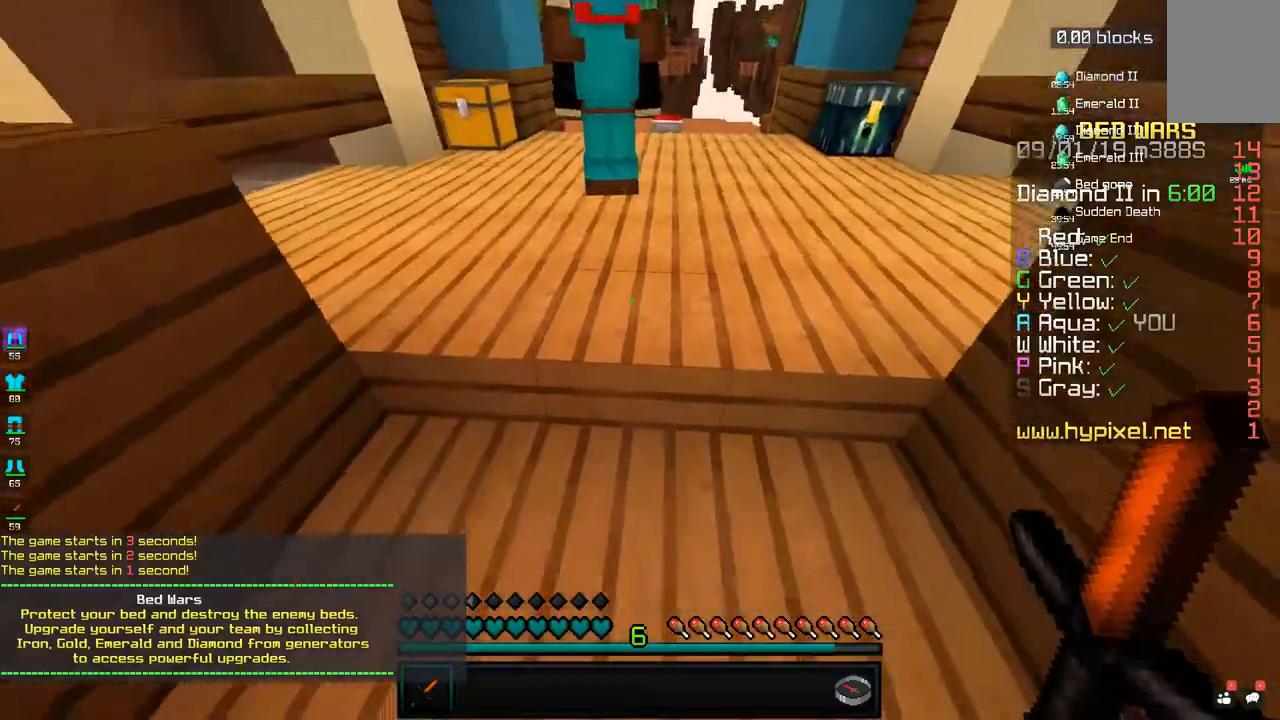
{"keys": [], "mouse": [], "events": []}
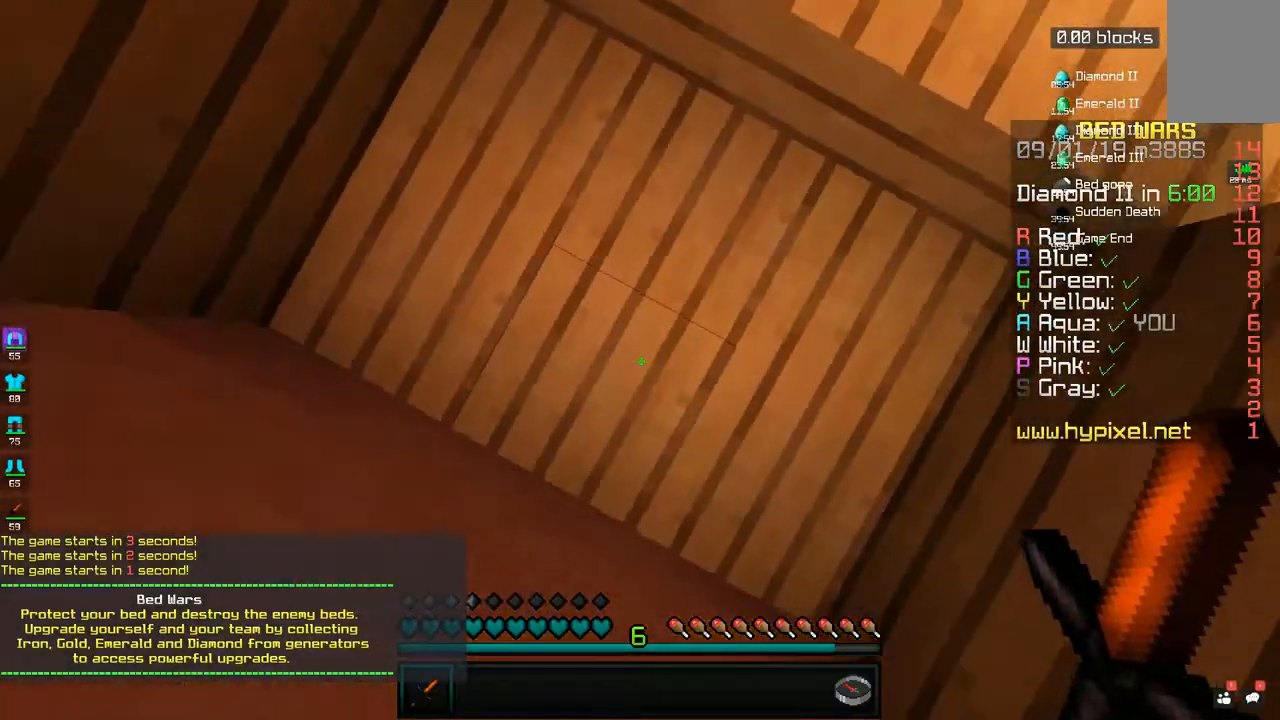
{"keys": [], "mouse": [], "events": [[283, "w", "down"], [450, "w", "up"]]}
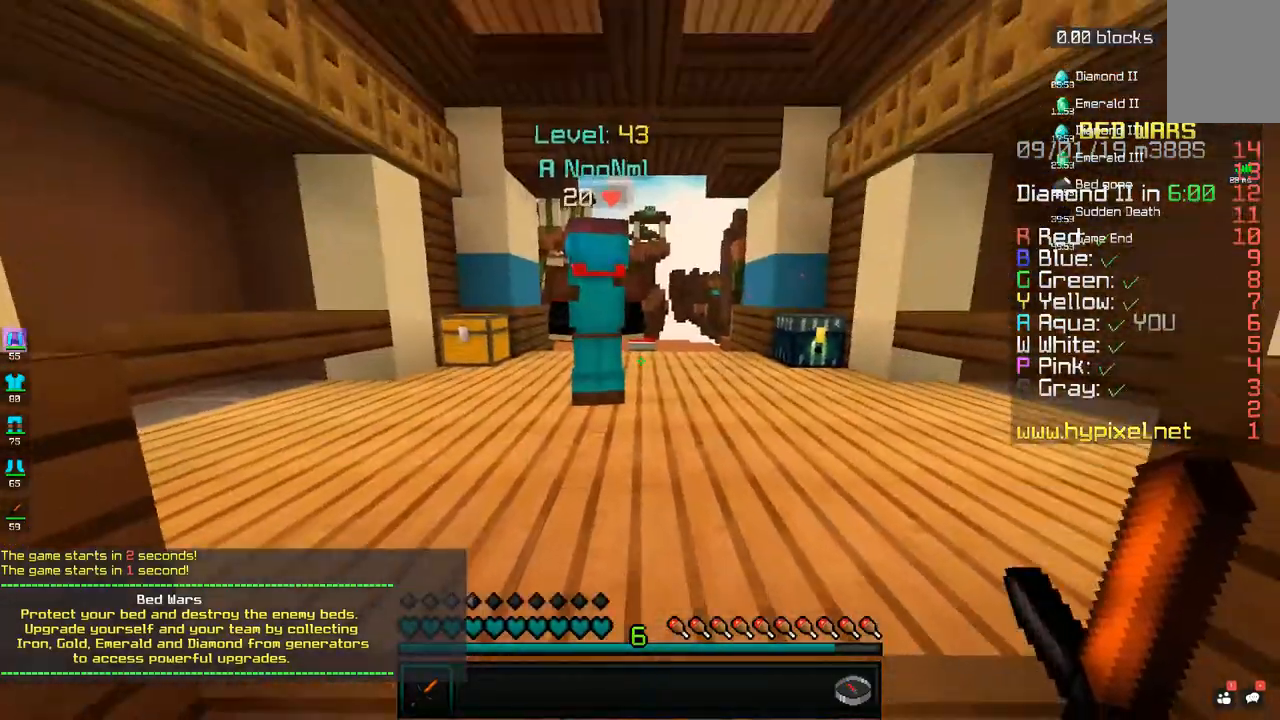
{"keys": [], "mouse": [], "events": [[233, "s", "down"], [350, "s", "up"]]}
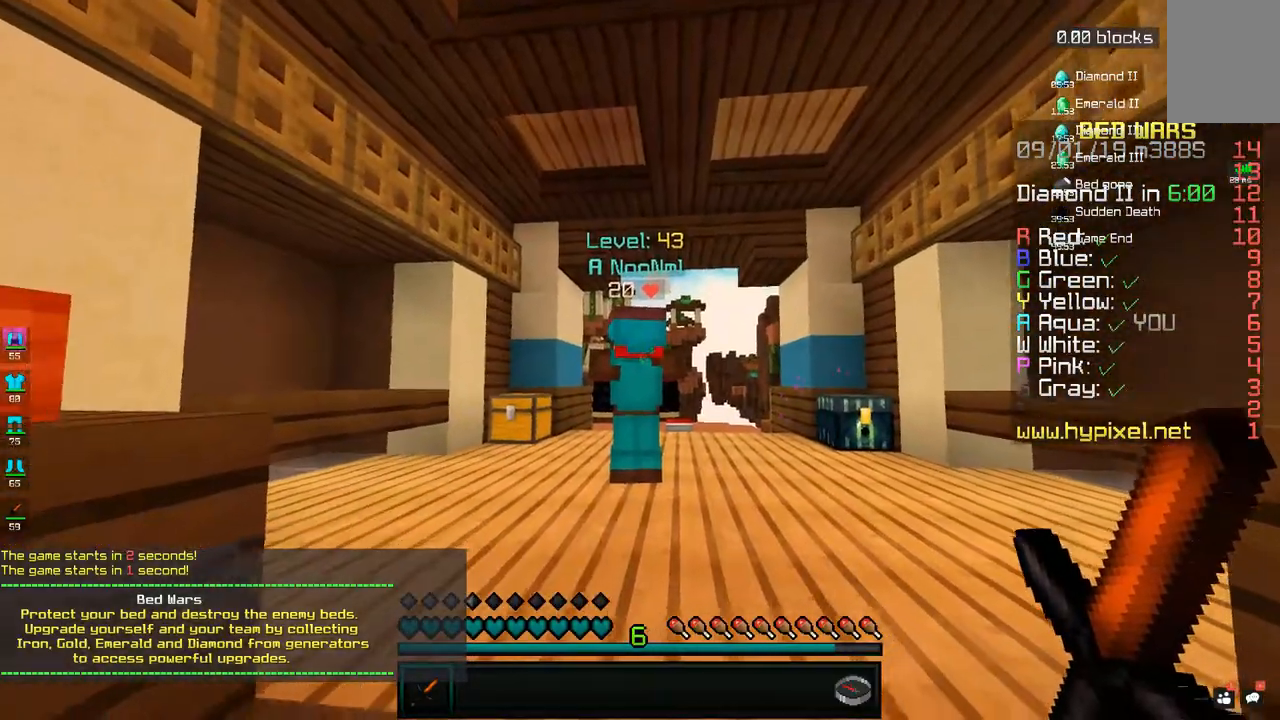
{"keys": [], "mouse": [], "events": [[183, "w", "down"], [233, "d", "down"], [333, "mouse_left", "down"], [333, "w", "up"], [400, "d", "up"], [400, "mouse_left", "up"]]}
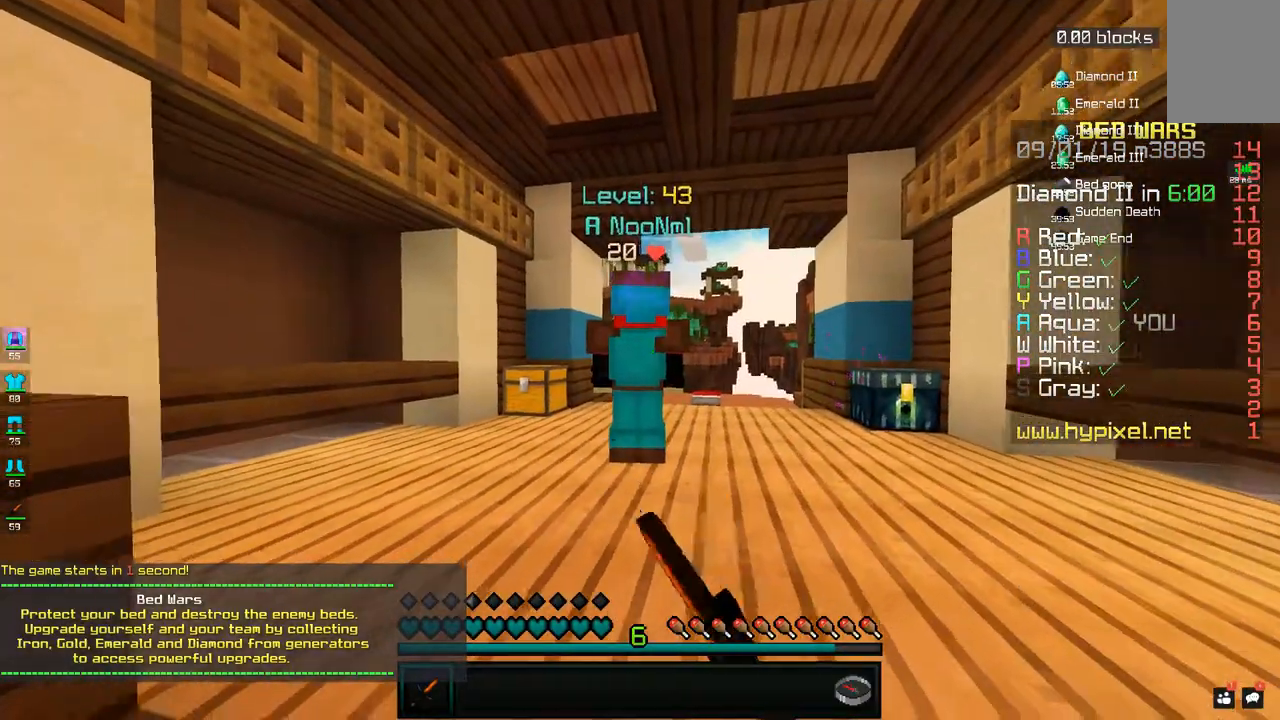
{"keys": ["a"], "mouse": [], "events": [[33, "mouse_left", "down"], [83, "s", "down"], [100, "mouse_left", "up"], [233, "mouse_left", "down"], [300, "mouse_left", "up"], [350, "s", "up"], [383, "mouse_left", "down"], [450, "a", "down"], [450, "mouse_left", "up"]]}
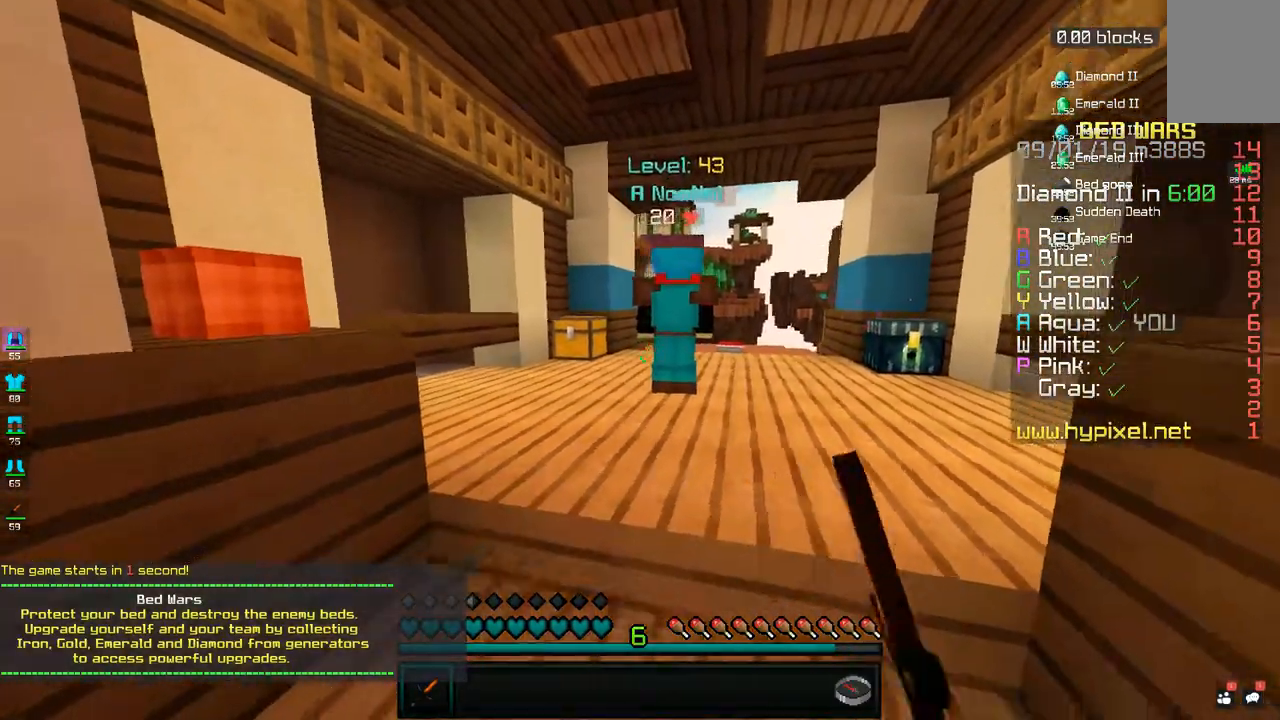
{"keys": [], "mouse": [], "events": [[33, "w", "down"], [150, "a", "up"], [233, "w", "up"], [333, "d", "down"], [500, "d", "up"]]}
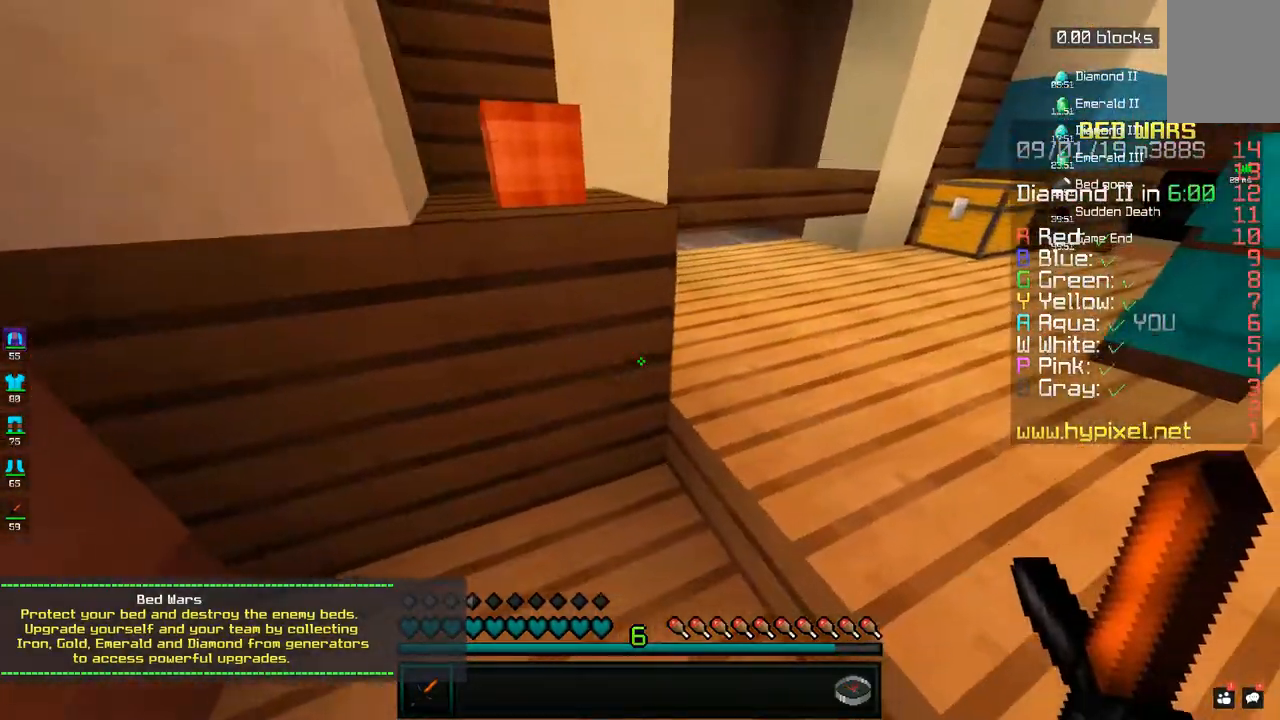
{"keys": [], "mouse": [], "events": [[183, "s", "down"], [350, "s", "up"]]}
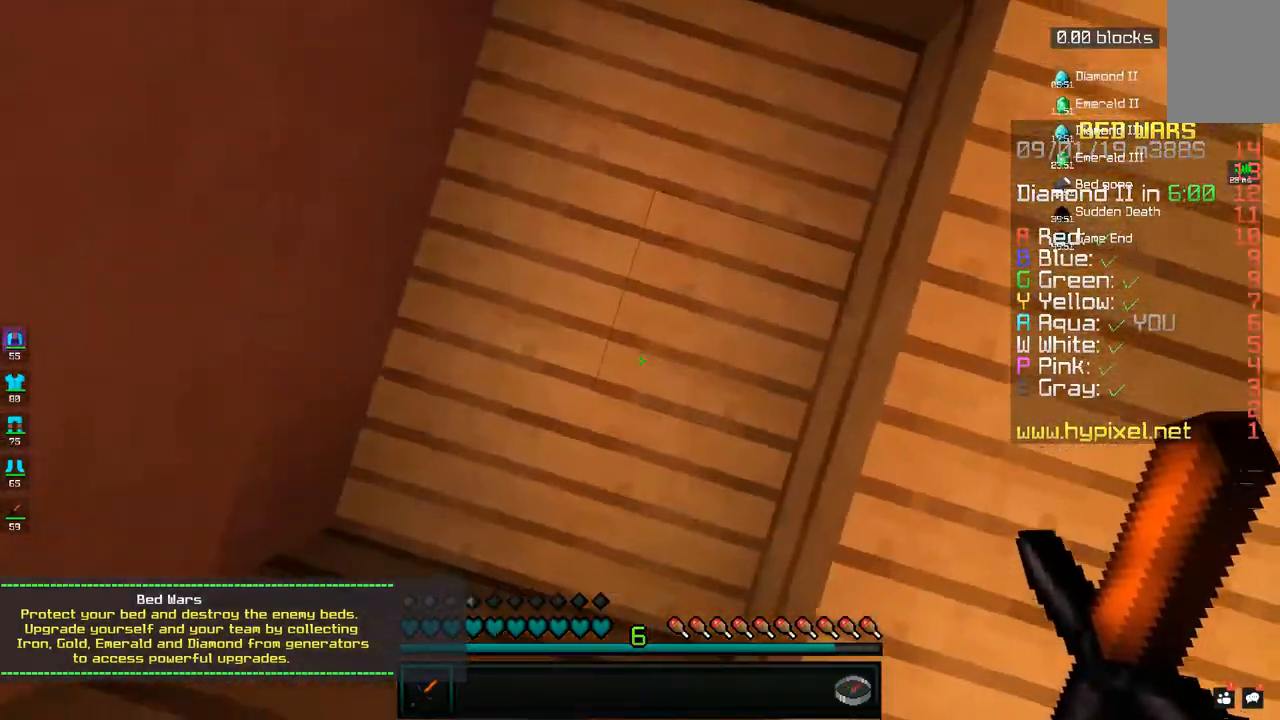
{"keys": ["s"], "mouse": [], "events": [[33, "w", "down"], [233, "w", "up"], [333, "d", "down"], [333, "s", "down"], [467, "d", "up"]]}
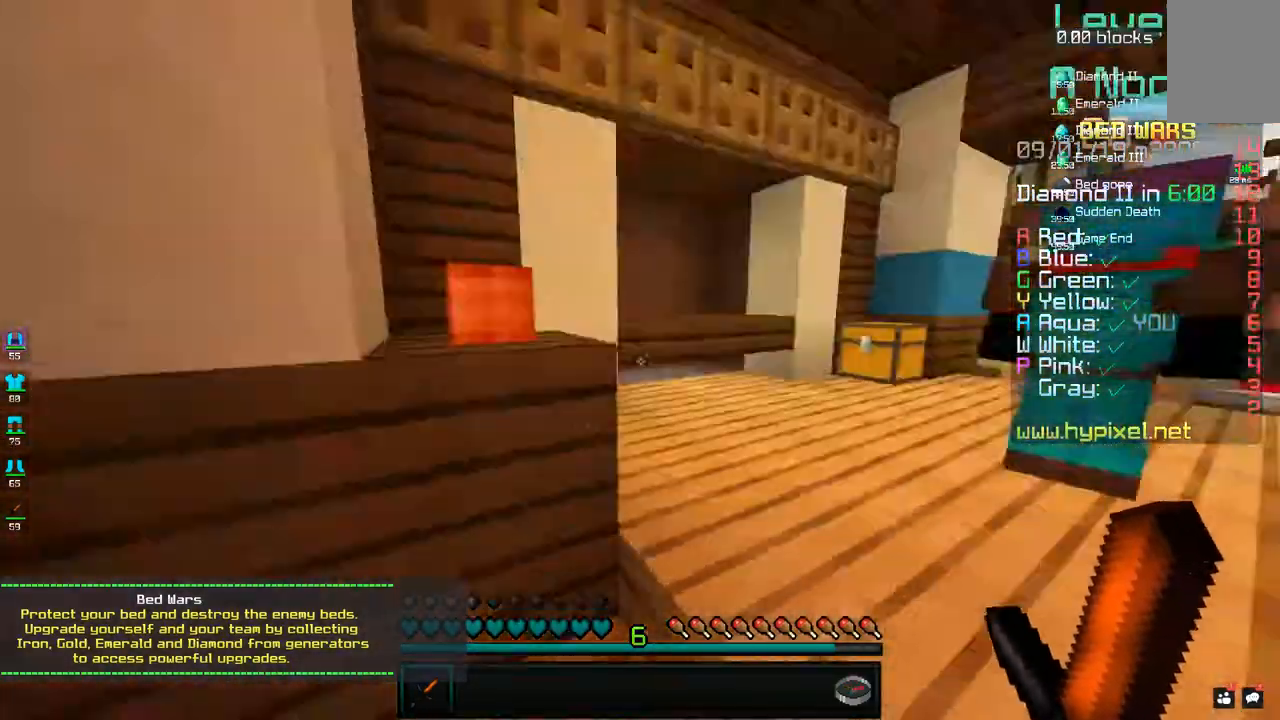
{"keys": ["a"], "mouse": [], "events": [[50, "s", "up"], [333, "a", "down"]]}
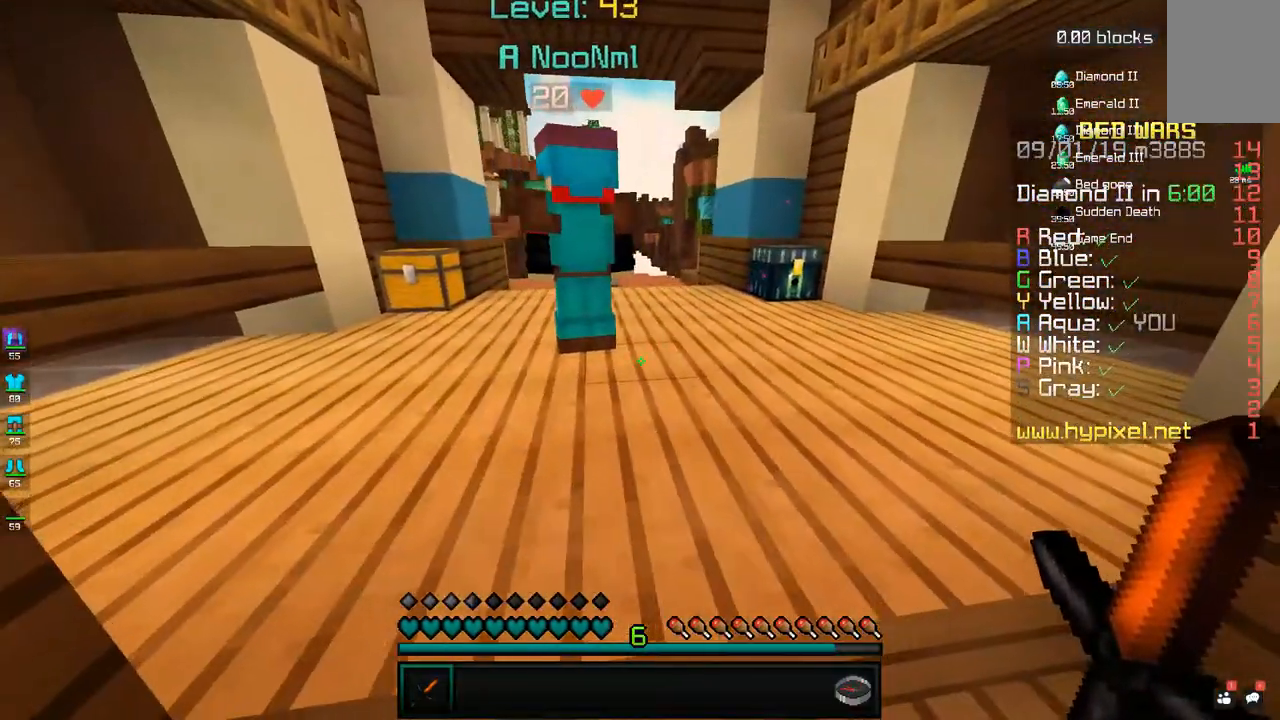
{"keys": [], "mouse": [], "events": [[50, "a", "up"], [183, "d", "down"], [350, "d", "up"]]}
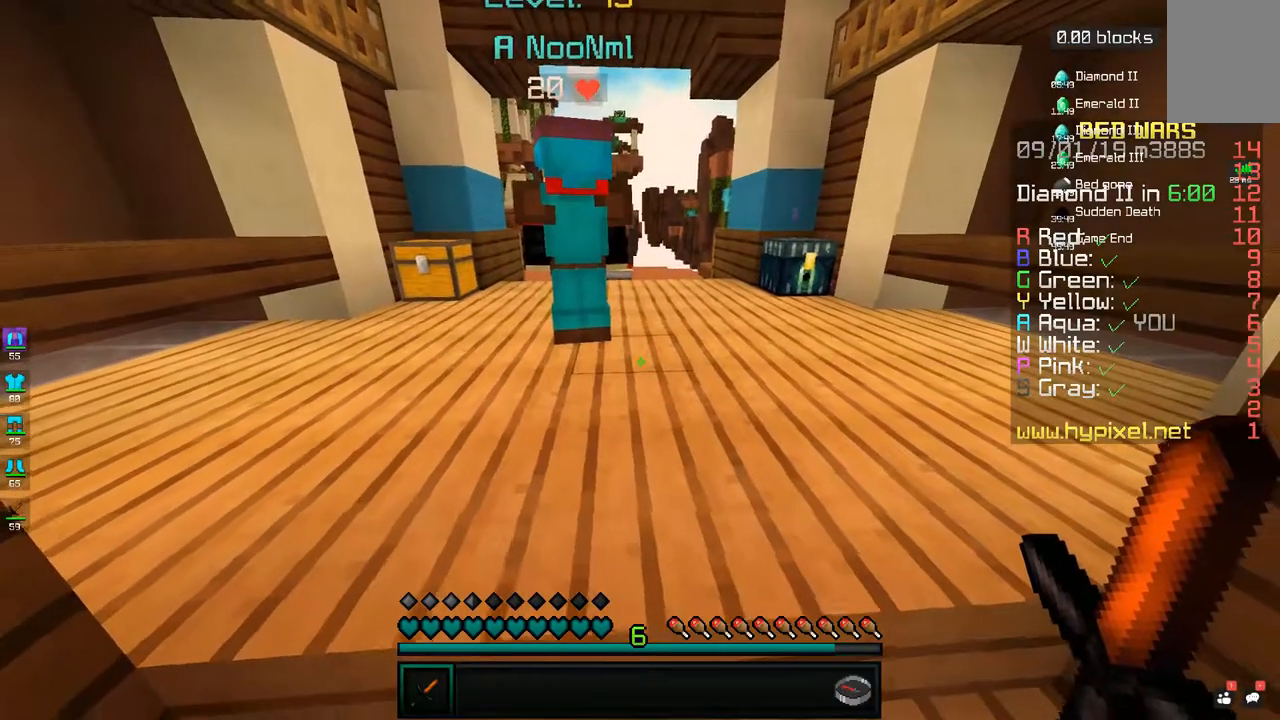
{"keys": ["w"], "mouse": [], "events": [[483, "w", "down"]]}
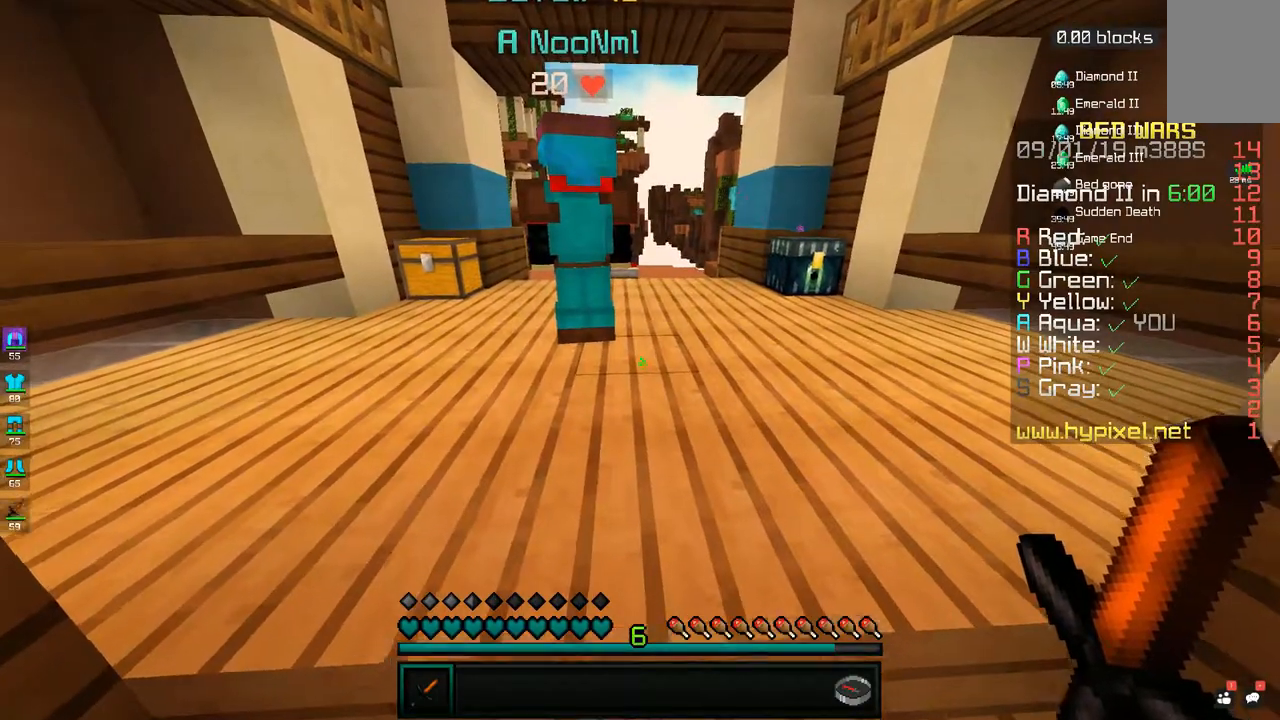
{"keys": [], "mouse": [], "events": [[150, "w", "up"]]}
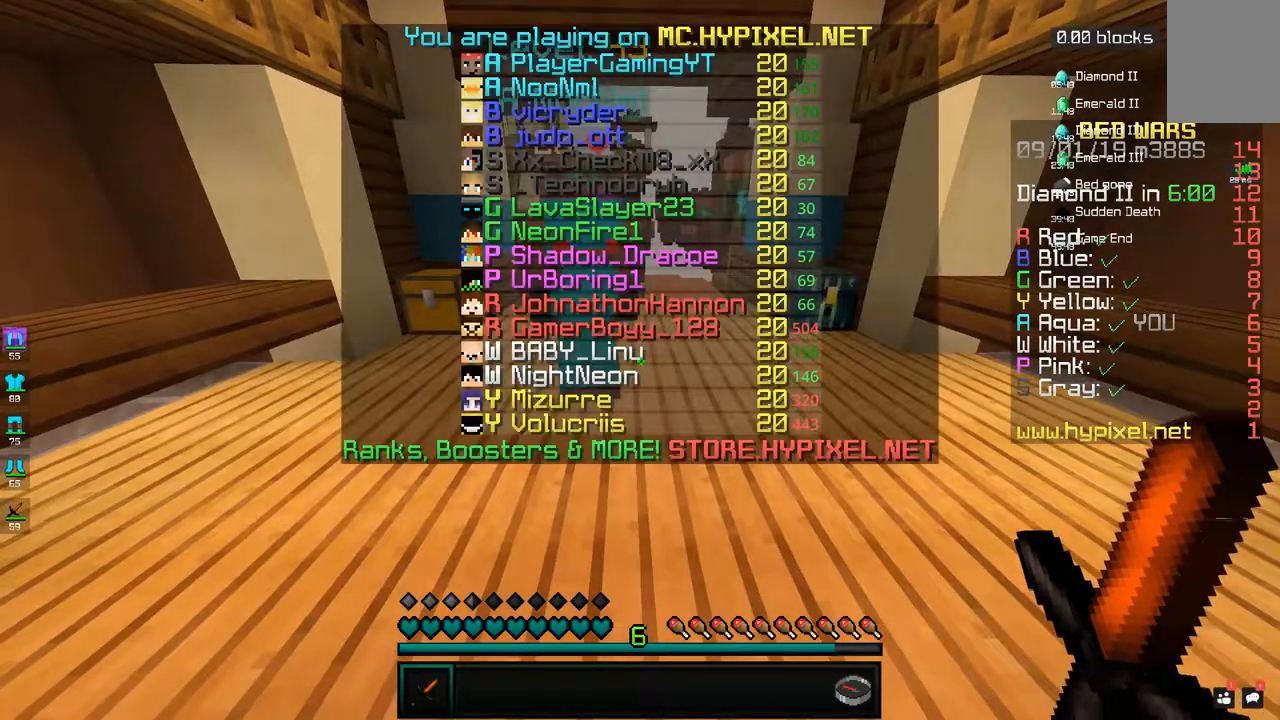
{"keys": [], "mouse": [], "events": []}
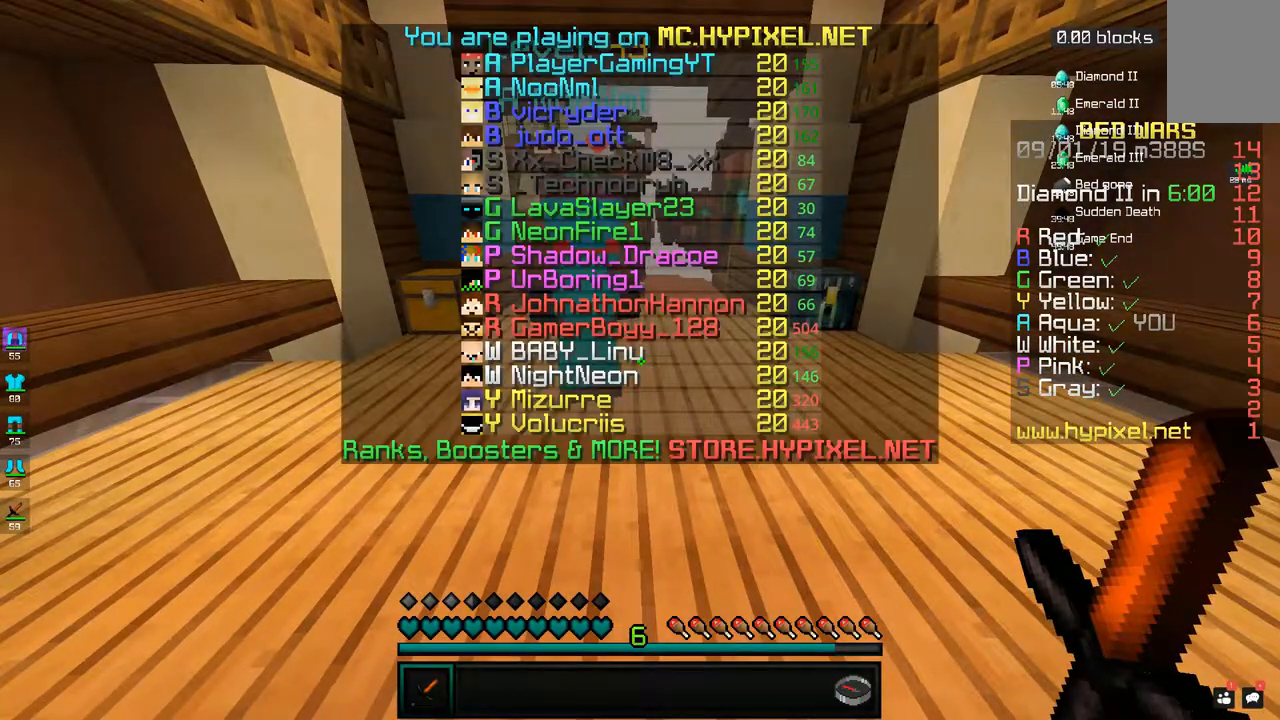
{"keys": ["s"], "mouse": [], "events": [[450, "s", "down"]]}
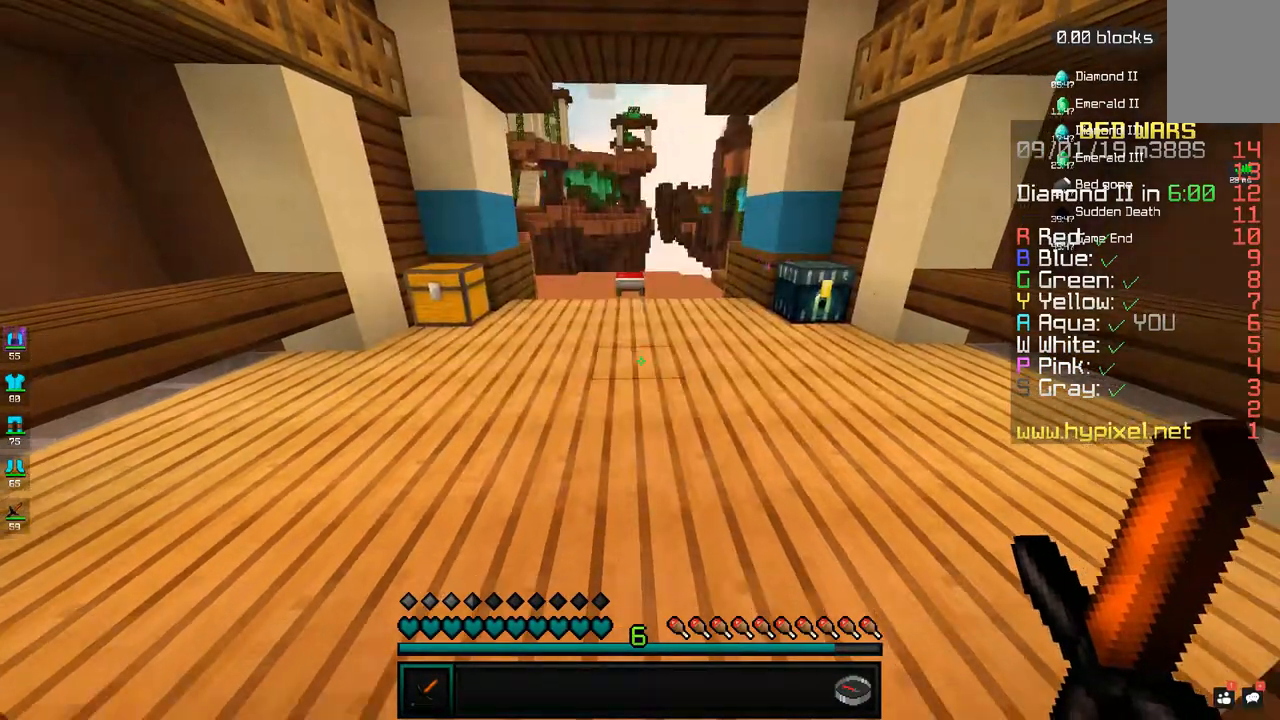
{"keys": [], "mouse": [], "events": [[200, "s", "up"]]}
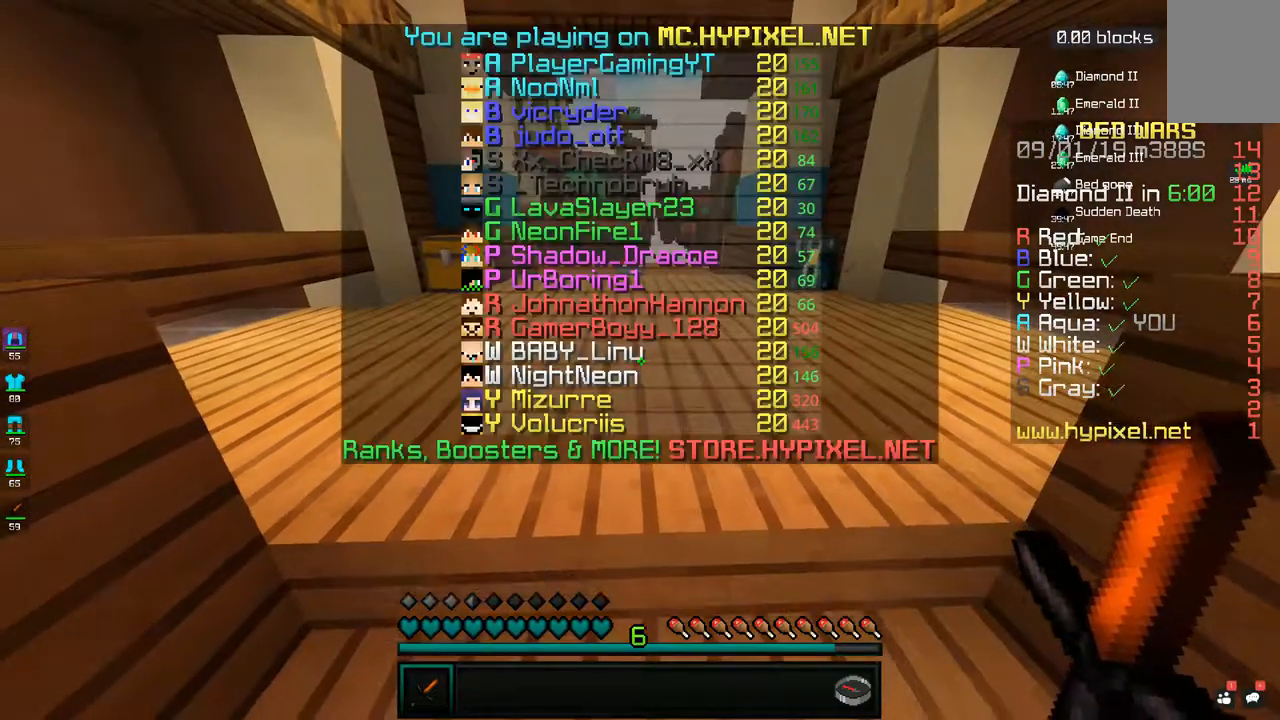
{"keys": ["w"], "mouse": [], "events": [[483, "w", "down"]]}
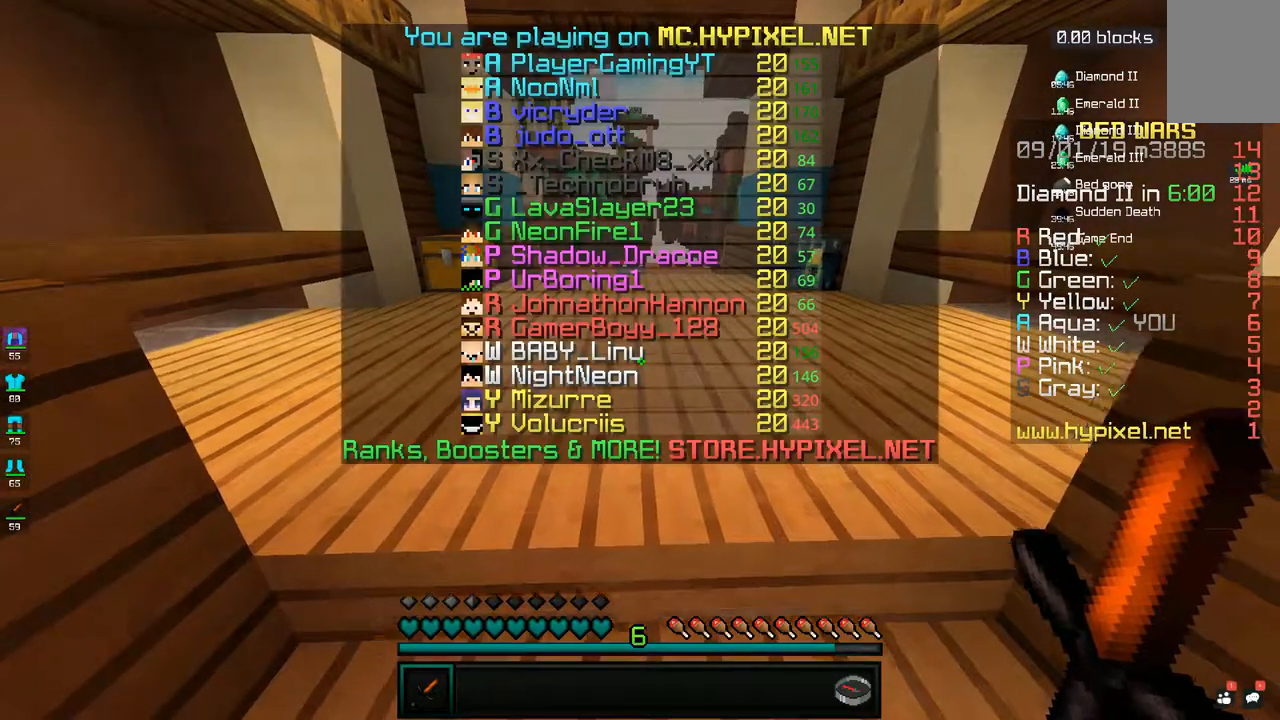
{"keys": ["s"], "mouse": [], "events": [[133, "w", "up"], [333, "s", "down"]]}
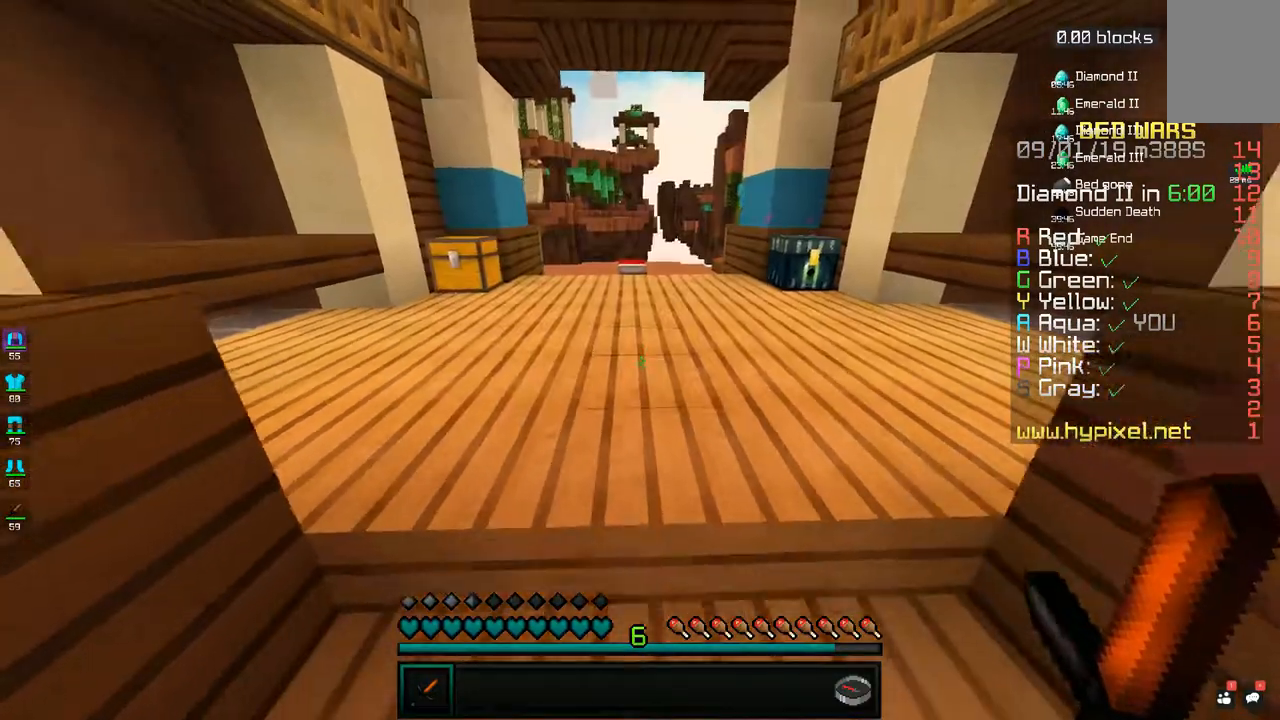
{"keys": [], "mouse": [], "events": [[467, "s", "up"]]}
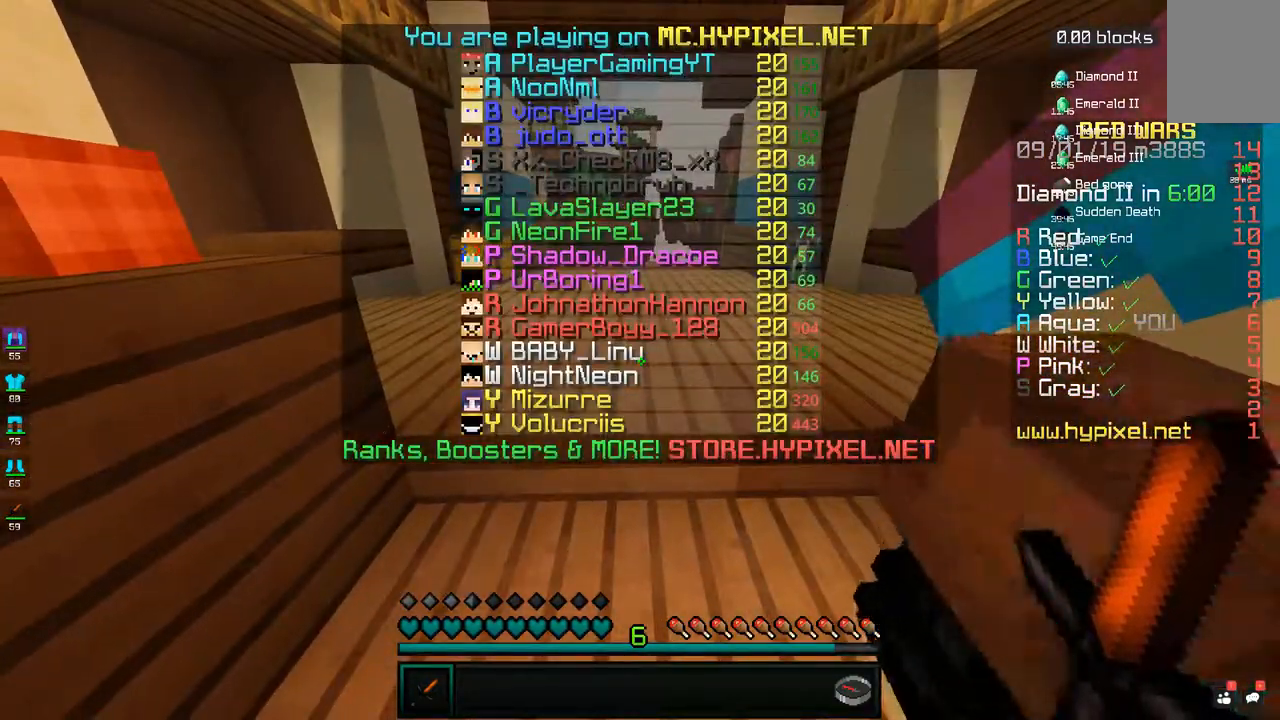
{"keys": [], "mouse": [], "events": [[183, "w", "down"], [500, "w", "up"]]}
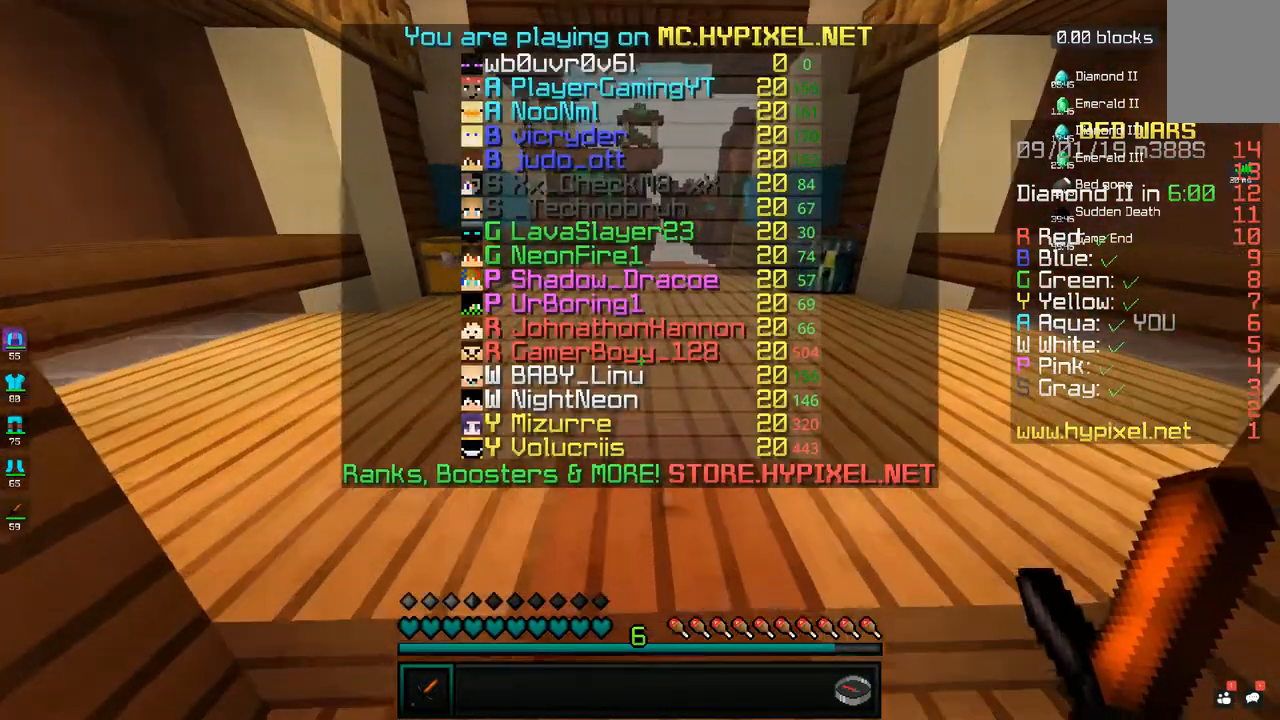
{"keys": ["s"], "mouse": [], "events": [[433, "s", "down"]]}
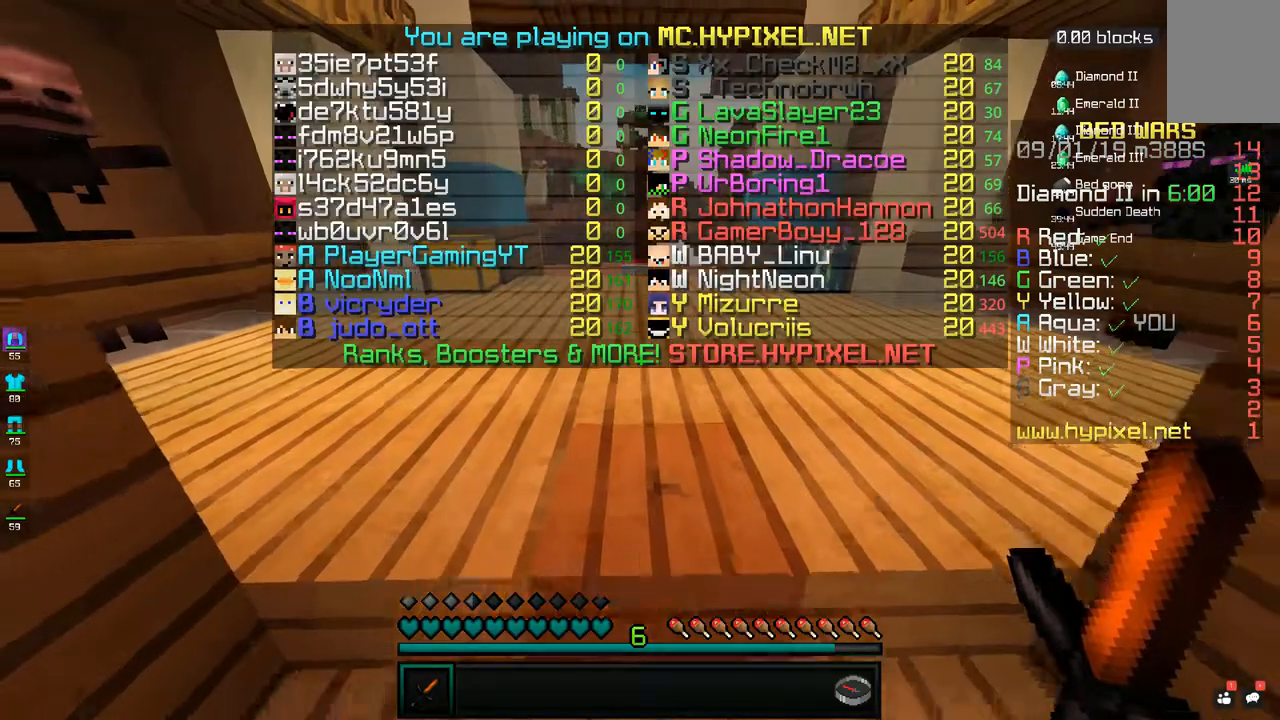
{"keys": [], "mouse": [], "events": [[300, "s", "up"]]}
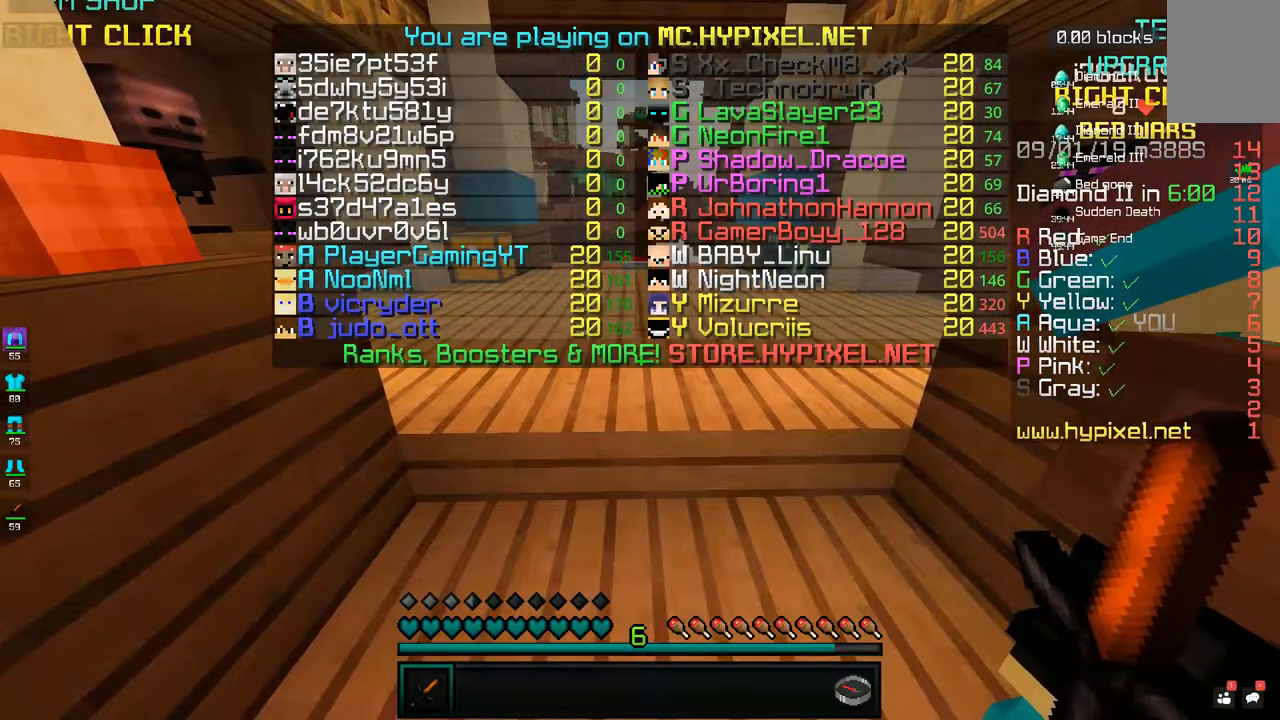
{"keys": [], "mouse": [], "events": []}
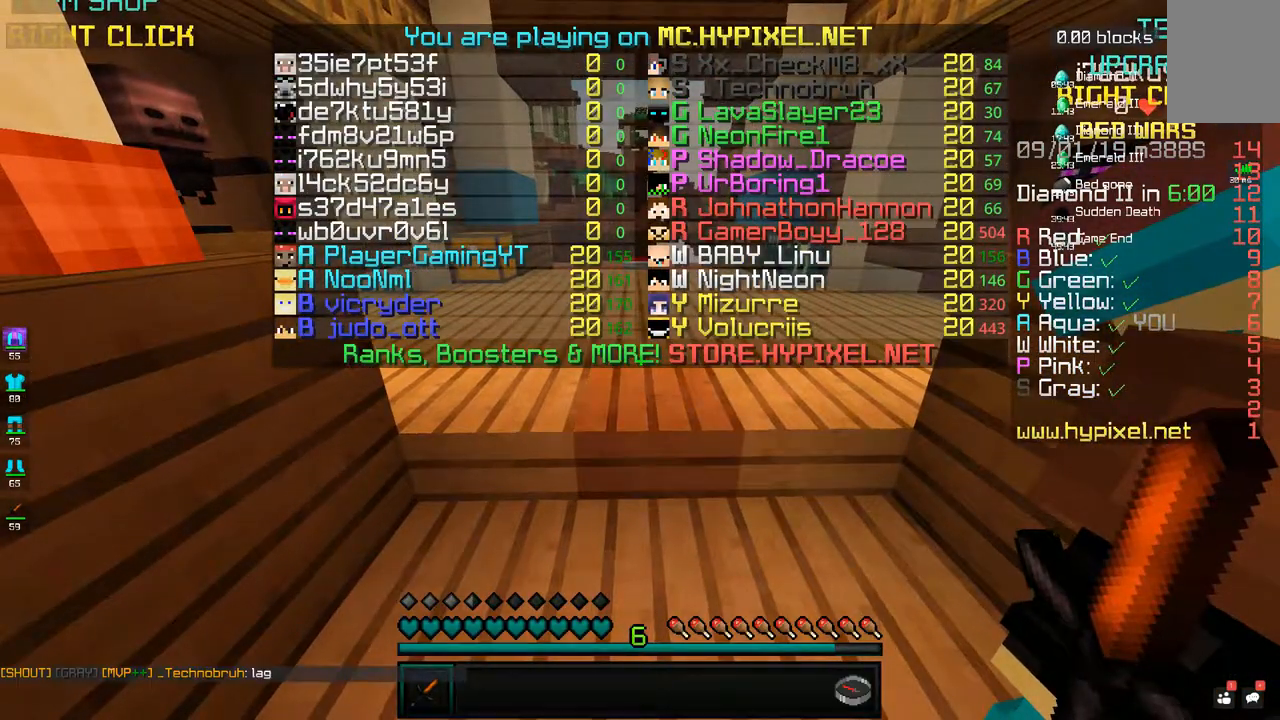
{"keys": [], "mouse": [], "events": []}
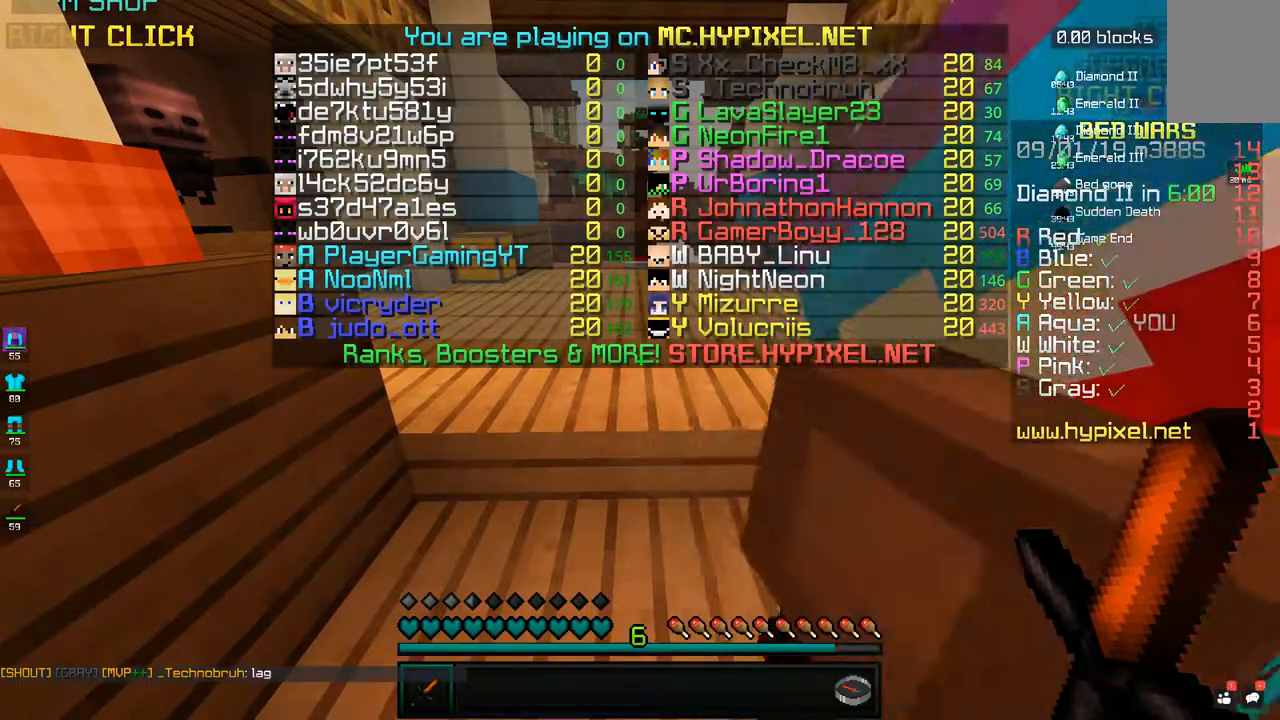
{"keys": [], "mouse": [], "events": [[133, "w", "down"], [367, "w", "up"]]}
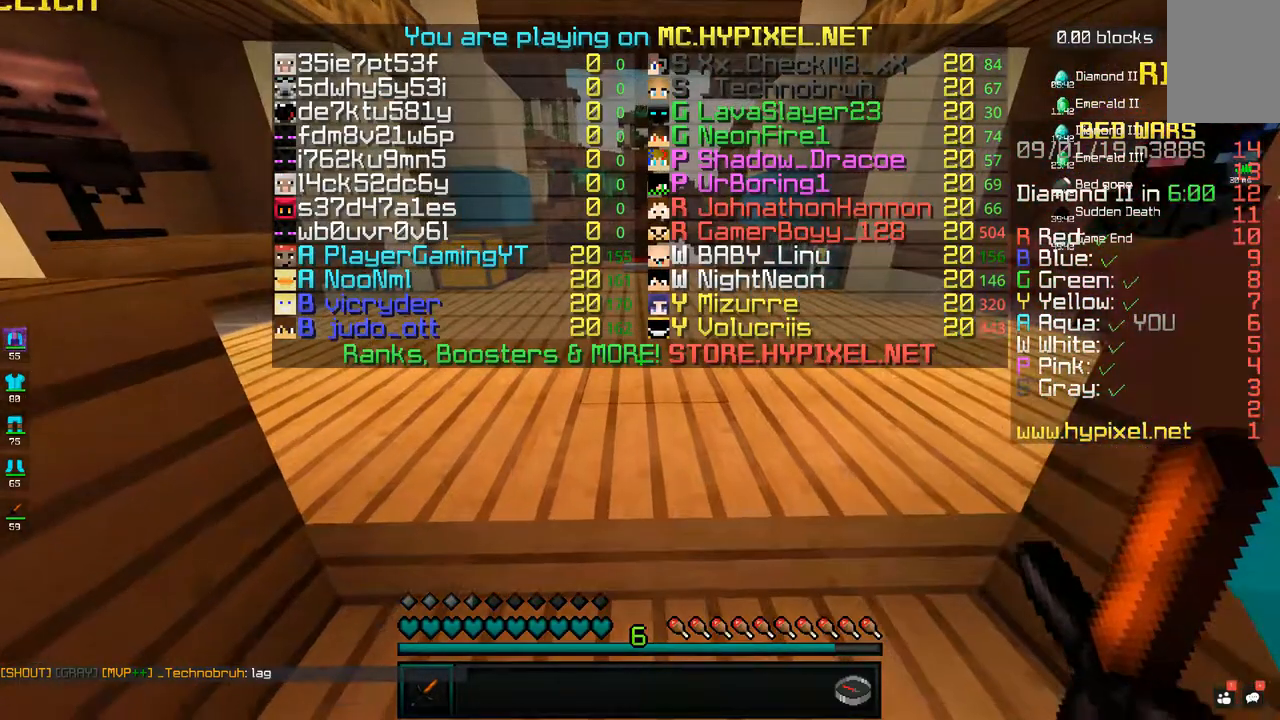
{"keys": [], "mouse": [], "events": []}
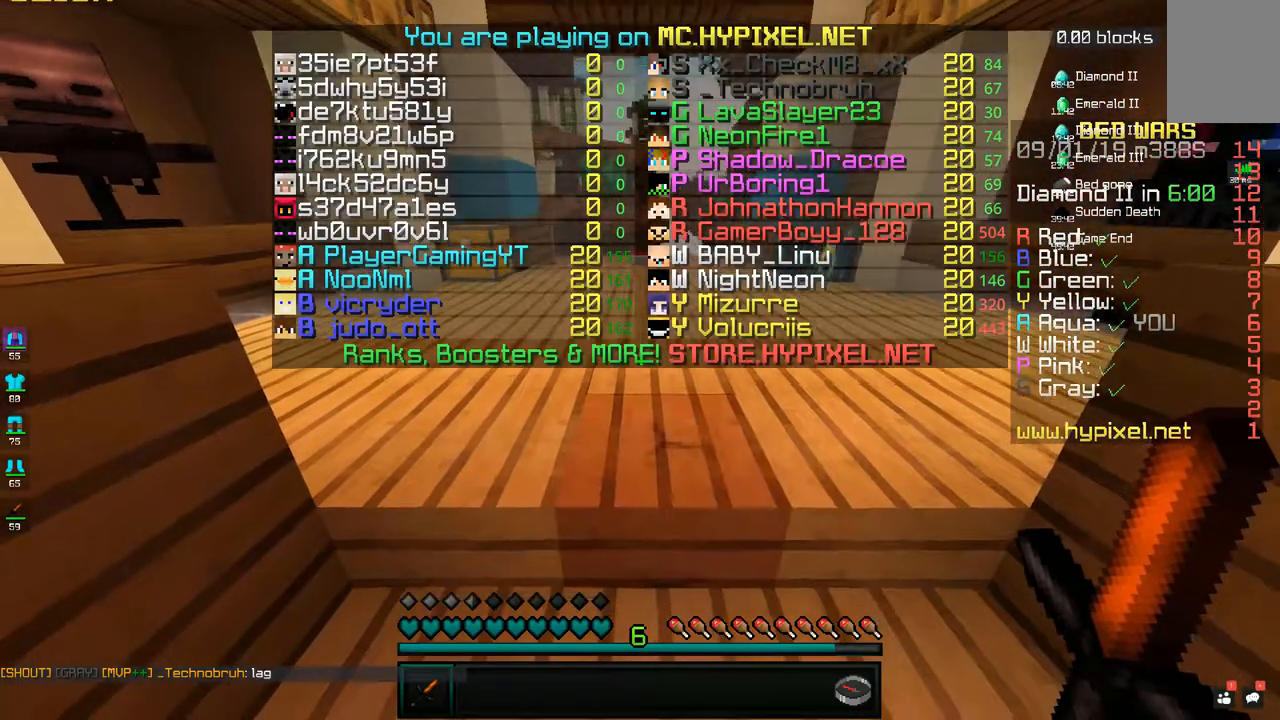
{"keys": [], "mouse": [], "events": []}
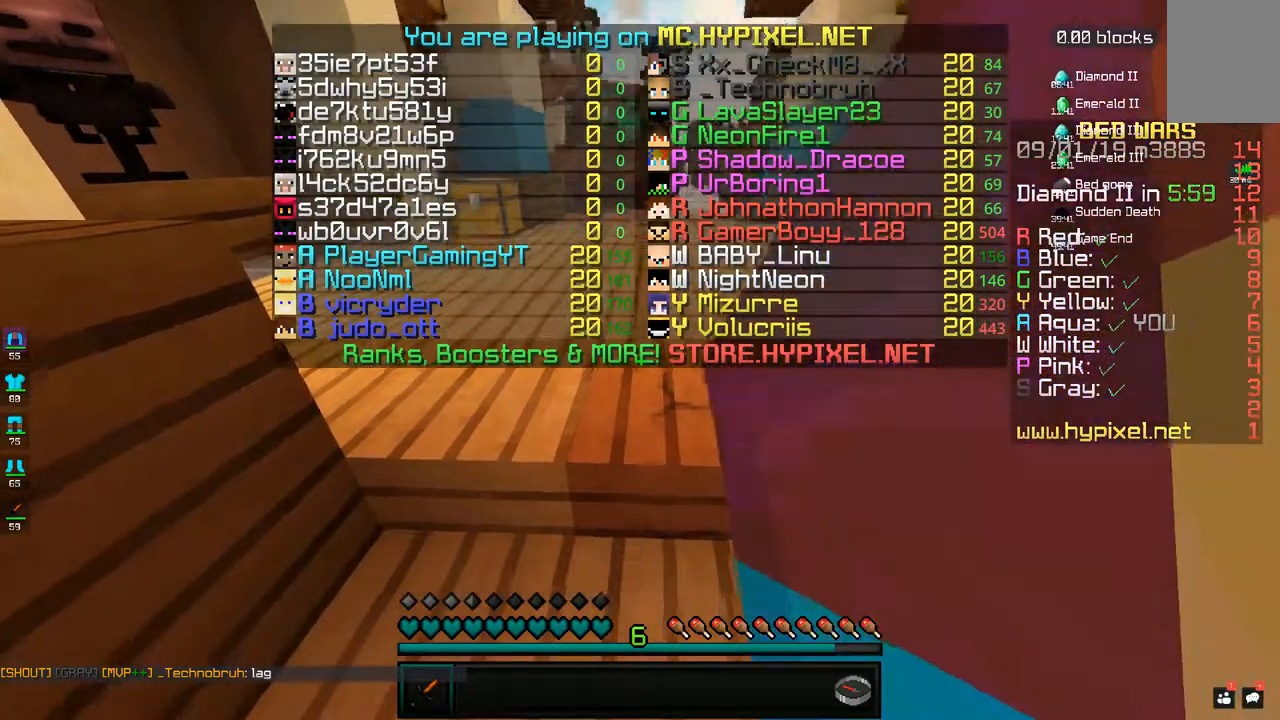
{"keys": ["w"], "mouse": [], "events": [[483, "w", "down"]]}
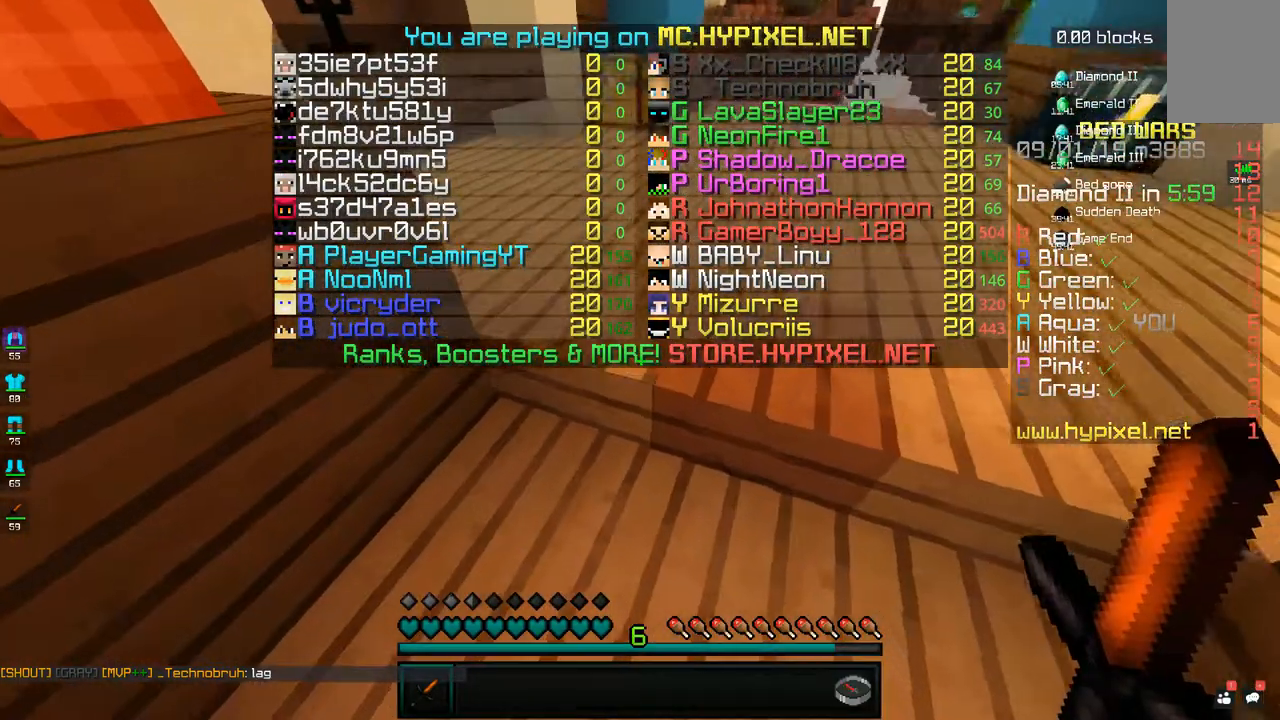
{"keys": [], "mouse": [], "events": [[83, "mouse_left", "down"], [150, "mouse_left", "up"], [150, "w", "up"]]}
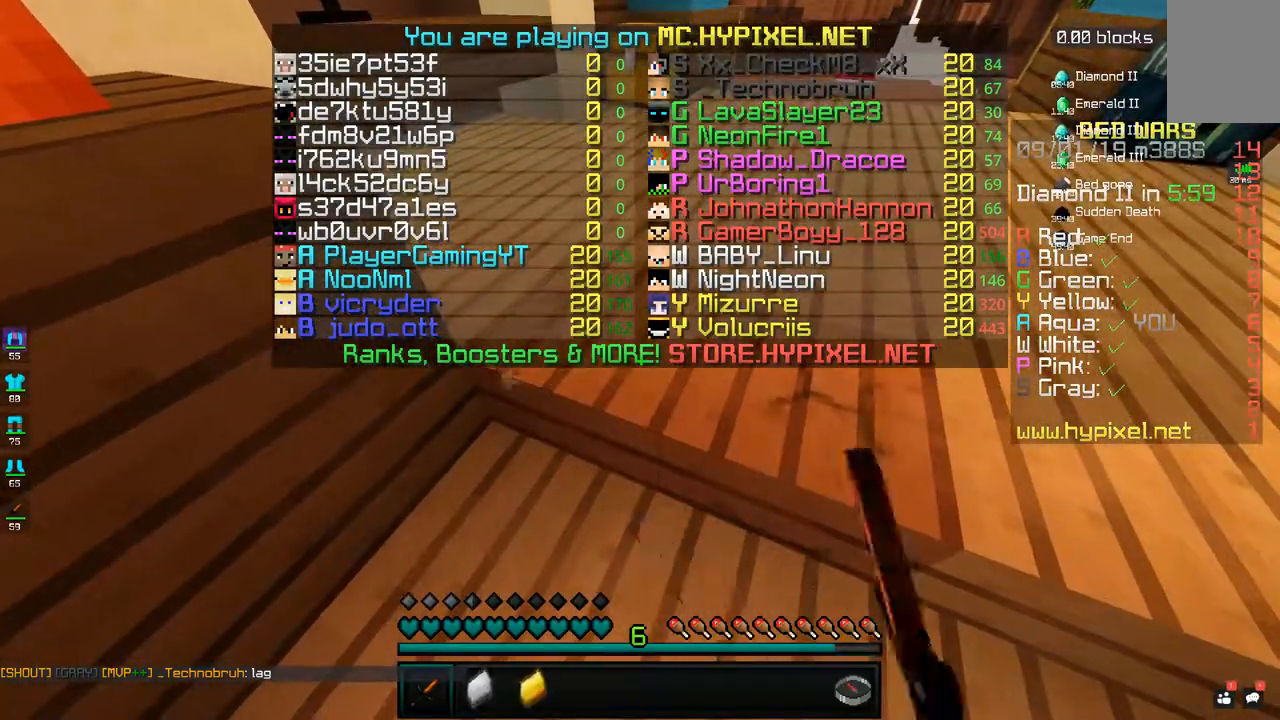
{"keys": [], "mouse": [], "events": []}
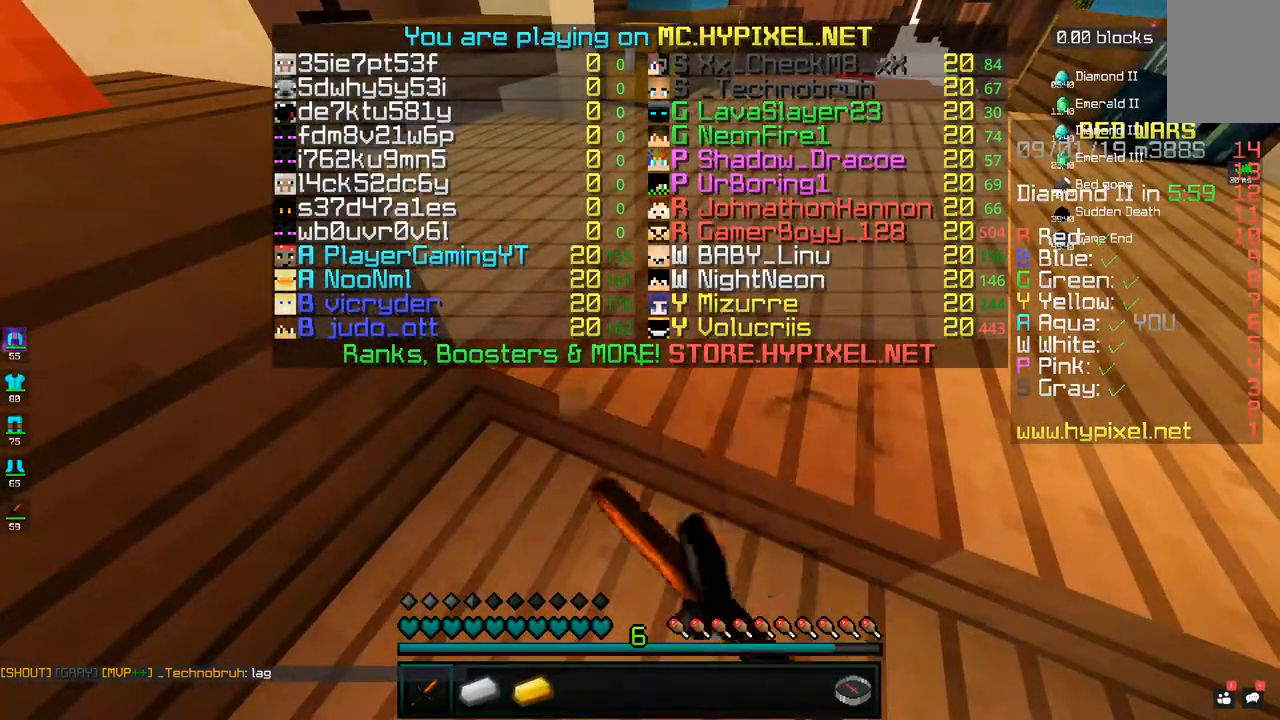
{"keys": [], "mouse": [], "events": []}